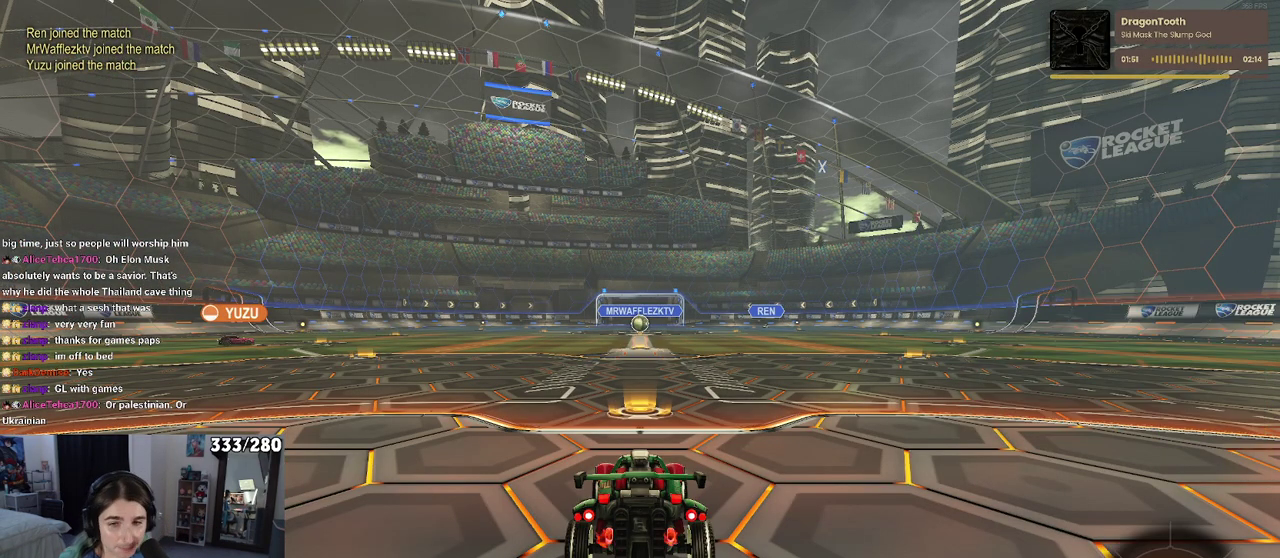
Gameplay with a controller (PlayStation layout); each line is a JSON object with the inputs held at the frame after it. "events" lists button and stick changes between this image and that frame as [ms after this image, input, new state], when the widget could be followed in between. Not read: L1 R1.
{"buttons": ["TRIANGLE"], "left_stick": "center", "right_stick": "center", "events": [[467, "TRIANGLE", "down"]]}
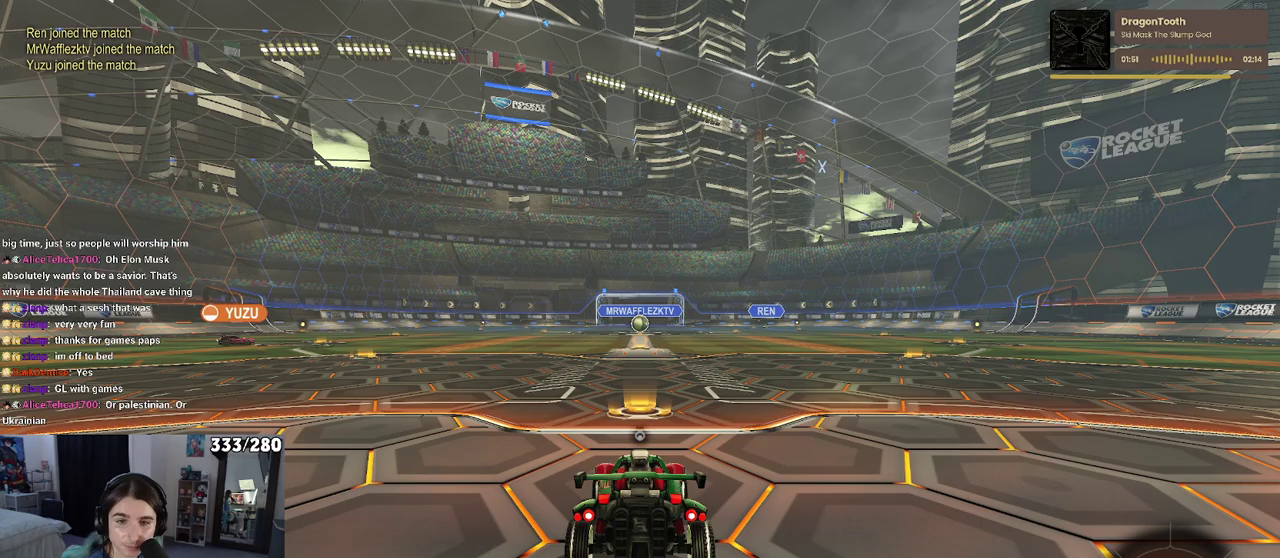
{"buttons": [], "left_stick": "center", "right_stick": "center", "events": [[117, "TRIANGLE", "up"], [200, "TRIANGLE", "down"], [383, "TRIANGLE", "up"]]}
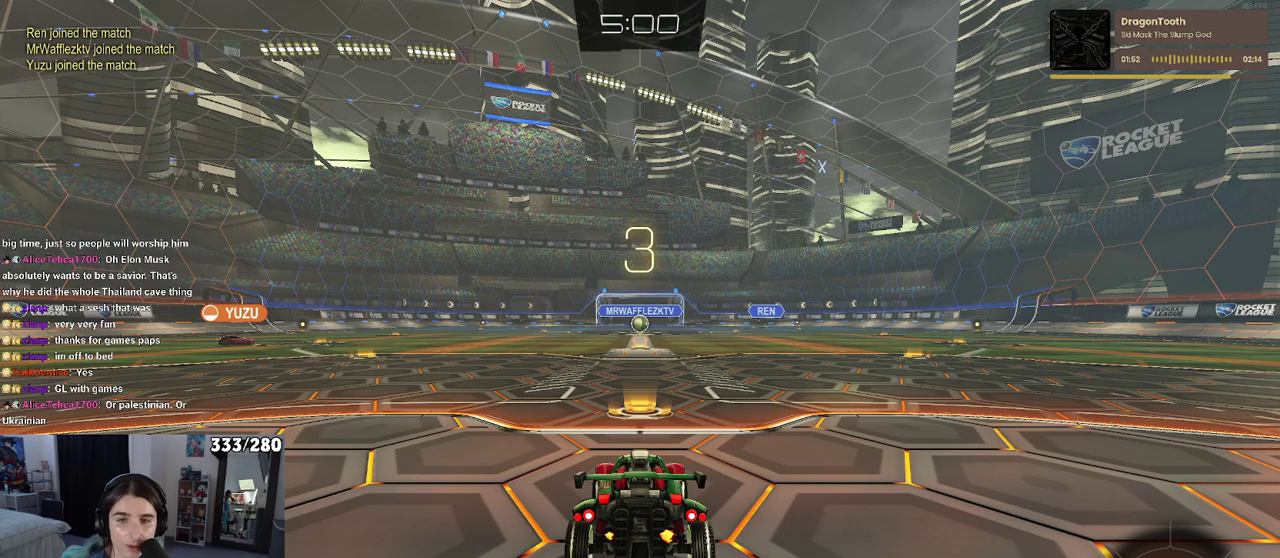
{"buttons": [], "left_stick": "center", "right_stick": "center", "events": [[67, "TRIANGLE", "down"], [183, "TRIANGLE", "up"]]}
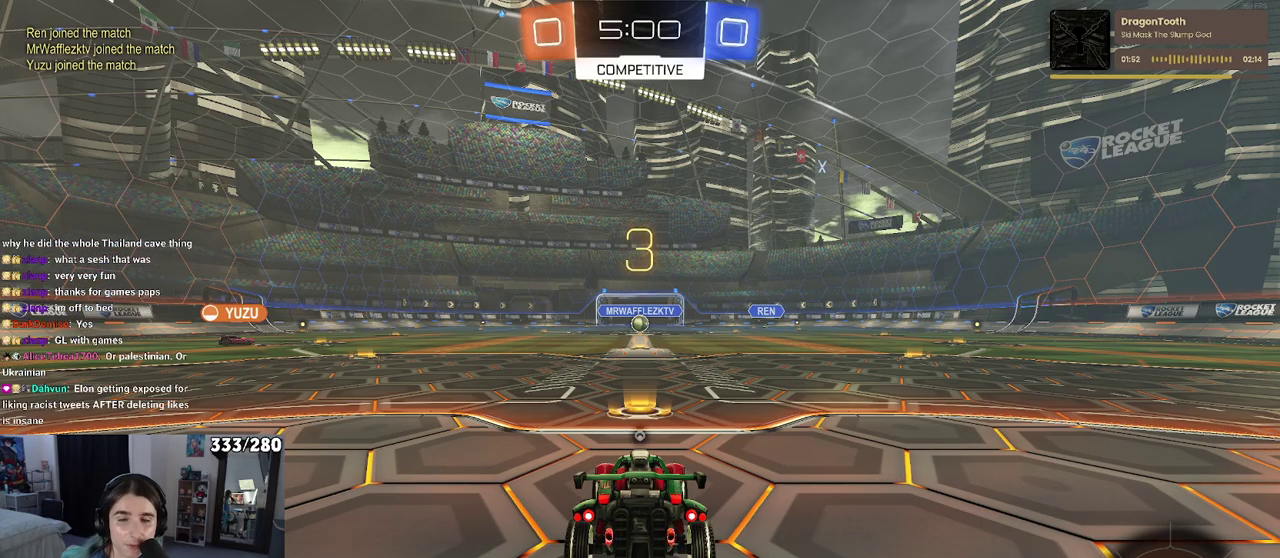
{"buttons": [], "left_stick": "center", "right_stick": "center", "events": [[133, "TRIANGLE", "down"], [217, "TRIANGLE", "up"], [317, "TRIANGLE", "down"], [467, "TRIANGLE", "up"]]}
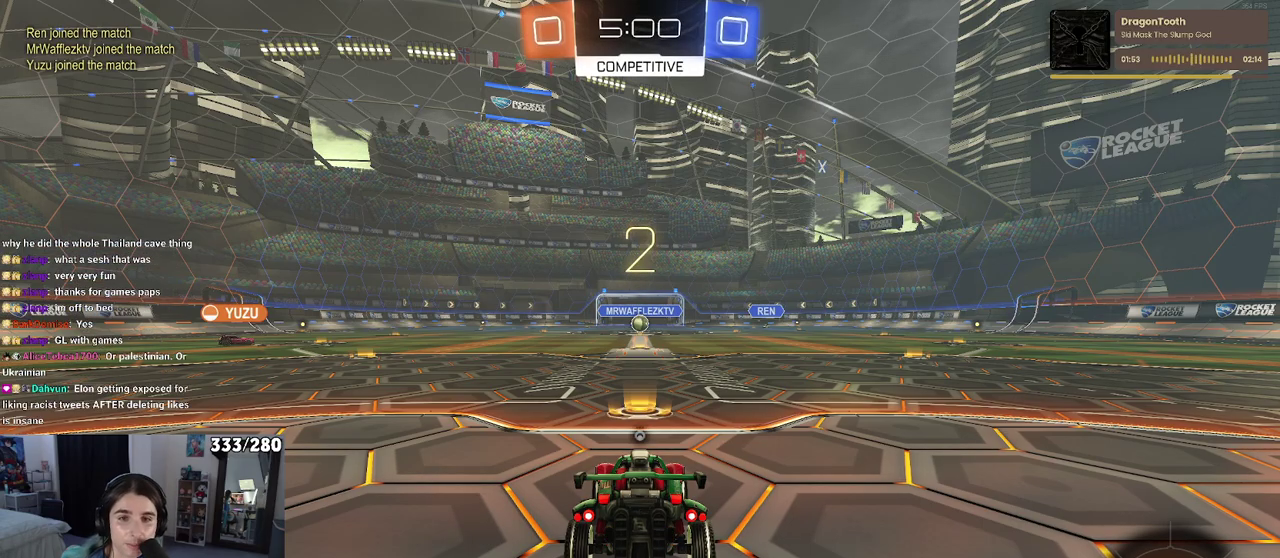
{"buttons": ["R2"], "left_stick": "center", "right_stick": "center", "events": [[500, "R2", "down"]]}
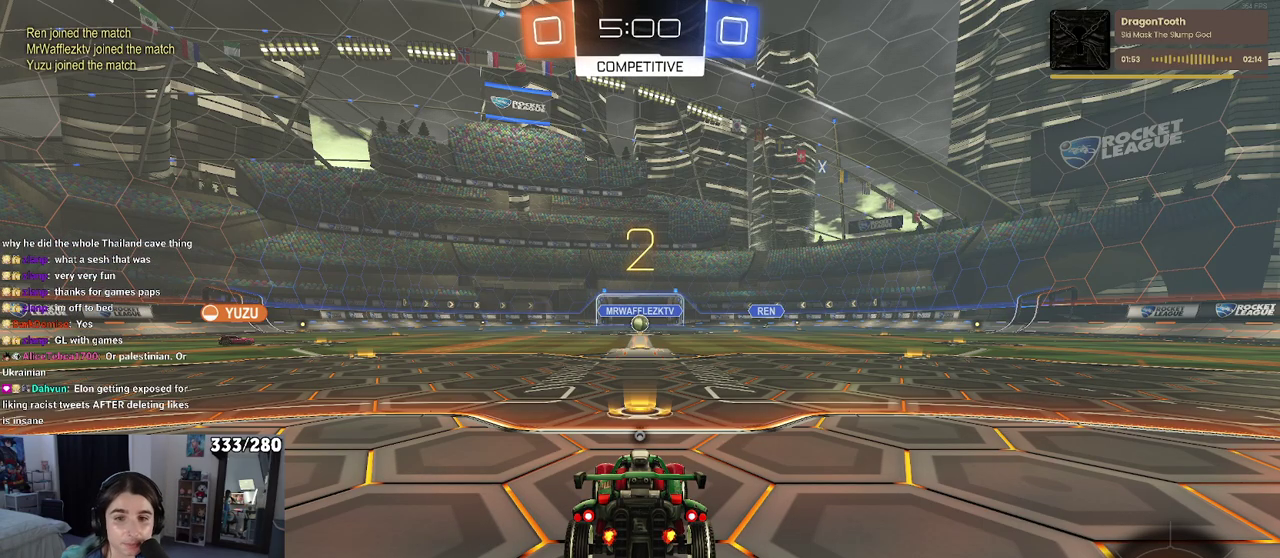
{"buttons": ["R2"], "left_stick": "center", "right_stick": "center", "events": []}
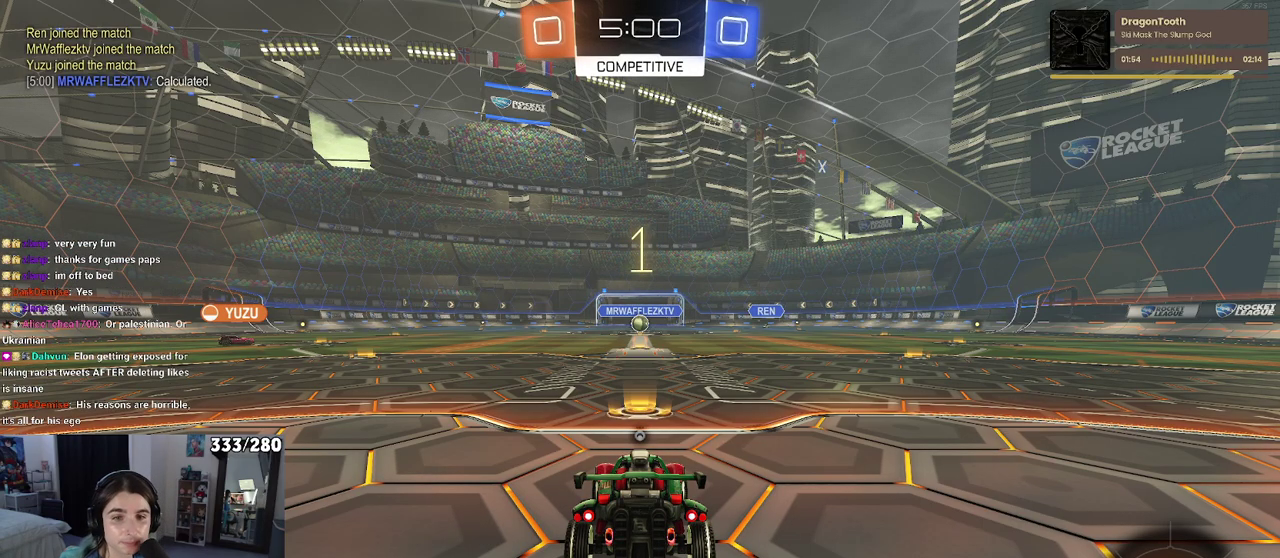
{"buttons": ["R2"], "left_stick": "center", "right_stick": "center", "events": []}
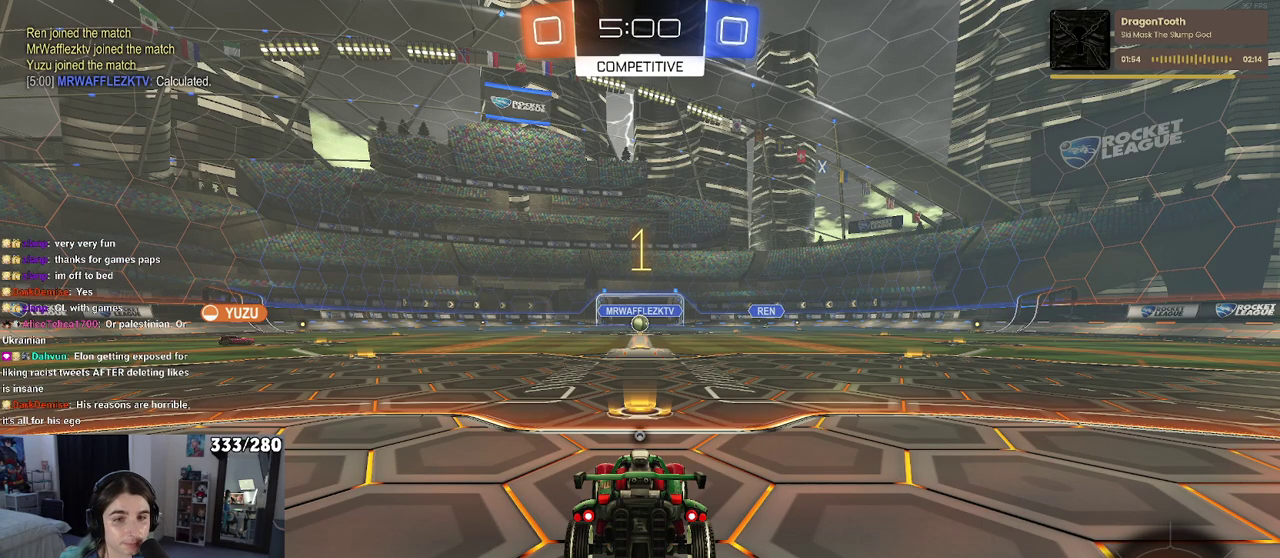
{"buttons": ["R2"], "left_stick": "center", "right_stick": "center", "events": []}
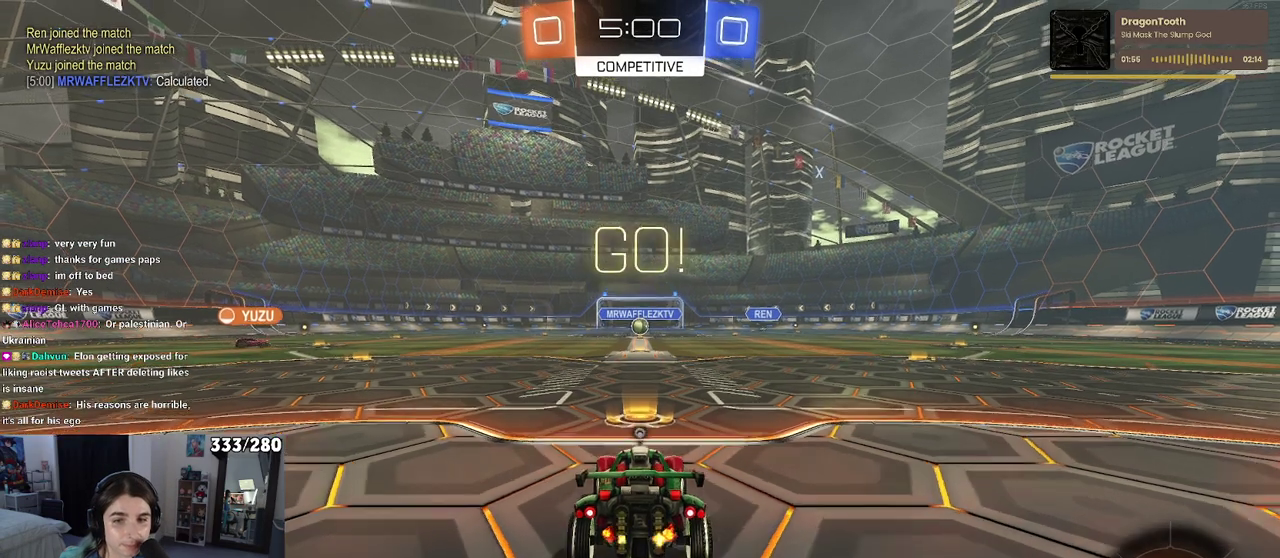
{"buttons": ["R2"], "left_stick": "down", "right_stick": "center", "events": [[83, "left_stick", "right"], [183, "CROSS", "down"], [217, "left_stick", "up"], [300, "left_stick", "up-left"], [433, "left_stick", "down"], [483, "CROSS", "up"]]}
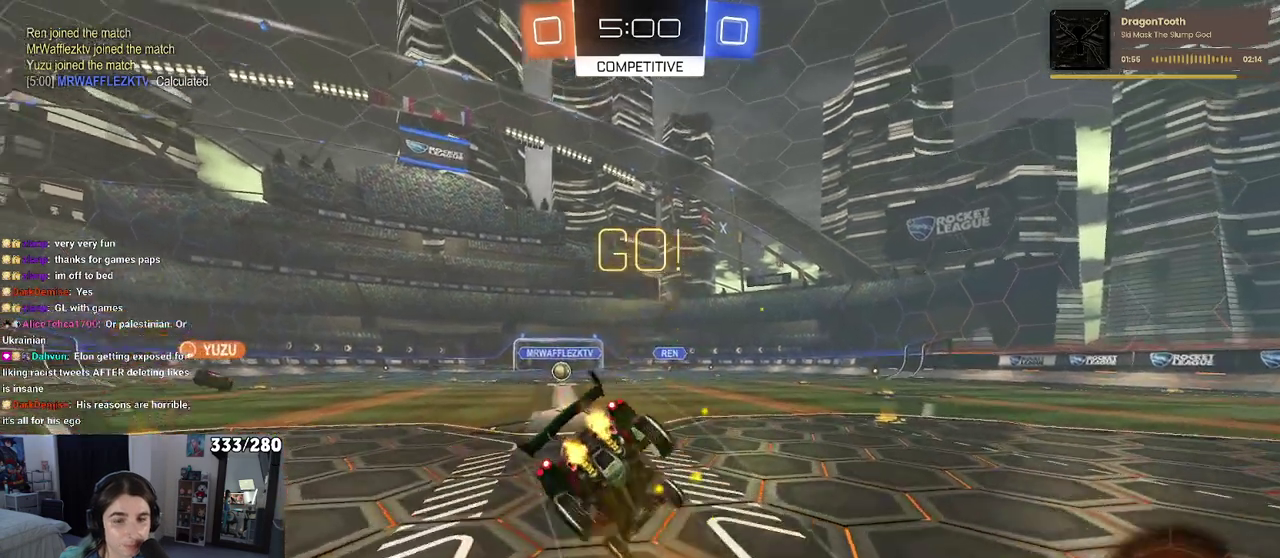
{"buttons": ["SQUARE", "R2"], "left_stick": "down-left", "right_stick": "center", "events": [[50, "TRIANGLE", "down"], [133, "TRIANGLE", "up"], [167, "left_stick", "down-left"], [300, "SQUARE", "down"]]}